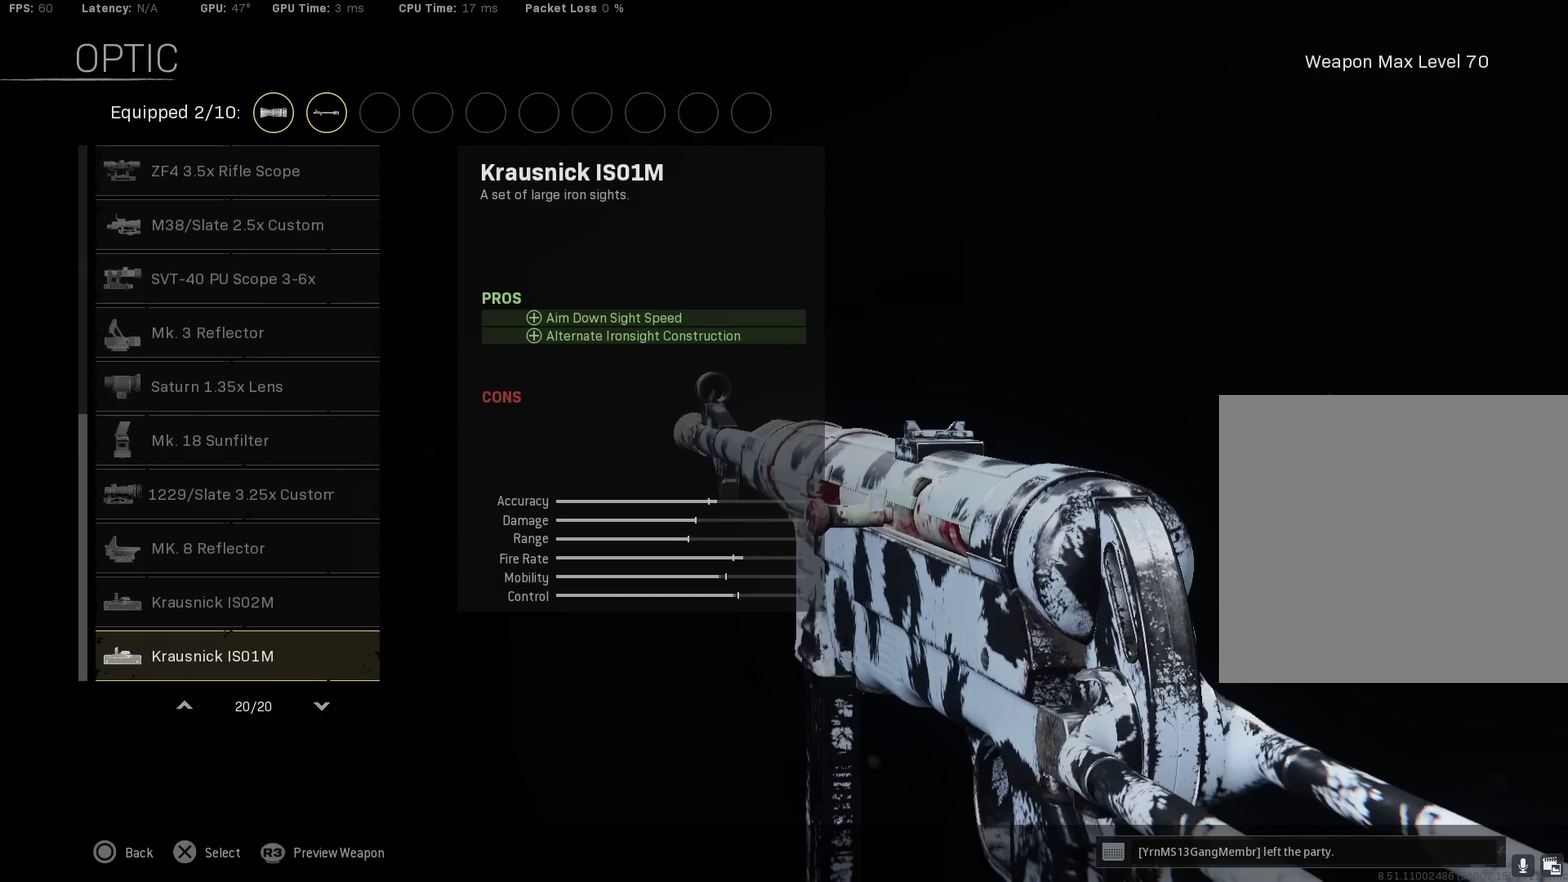
Gameplay with a controller (PlayStation layout); each line is a JSON object with the inputs held at the frame after it (dt_ms = milliseconds from this image to that frame). "events" lists button and stick changes between this image and that frame as [ms after this image, input, new state], when the widget could be followed in between.
{"dt_ms": 400, "buttons": ["DPAD_UP"], "left_stick": "center", "right_stick": "center", "events": [[100, "DPAD_UP", "down"], [233, "DPAD_UP", "up"], [333, "DPAD_UP", "down"]]}
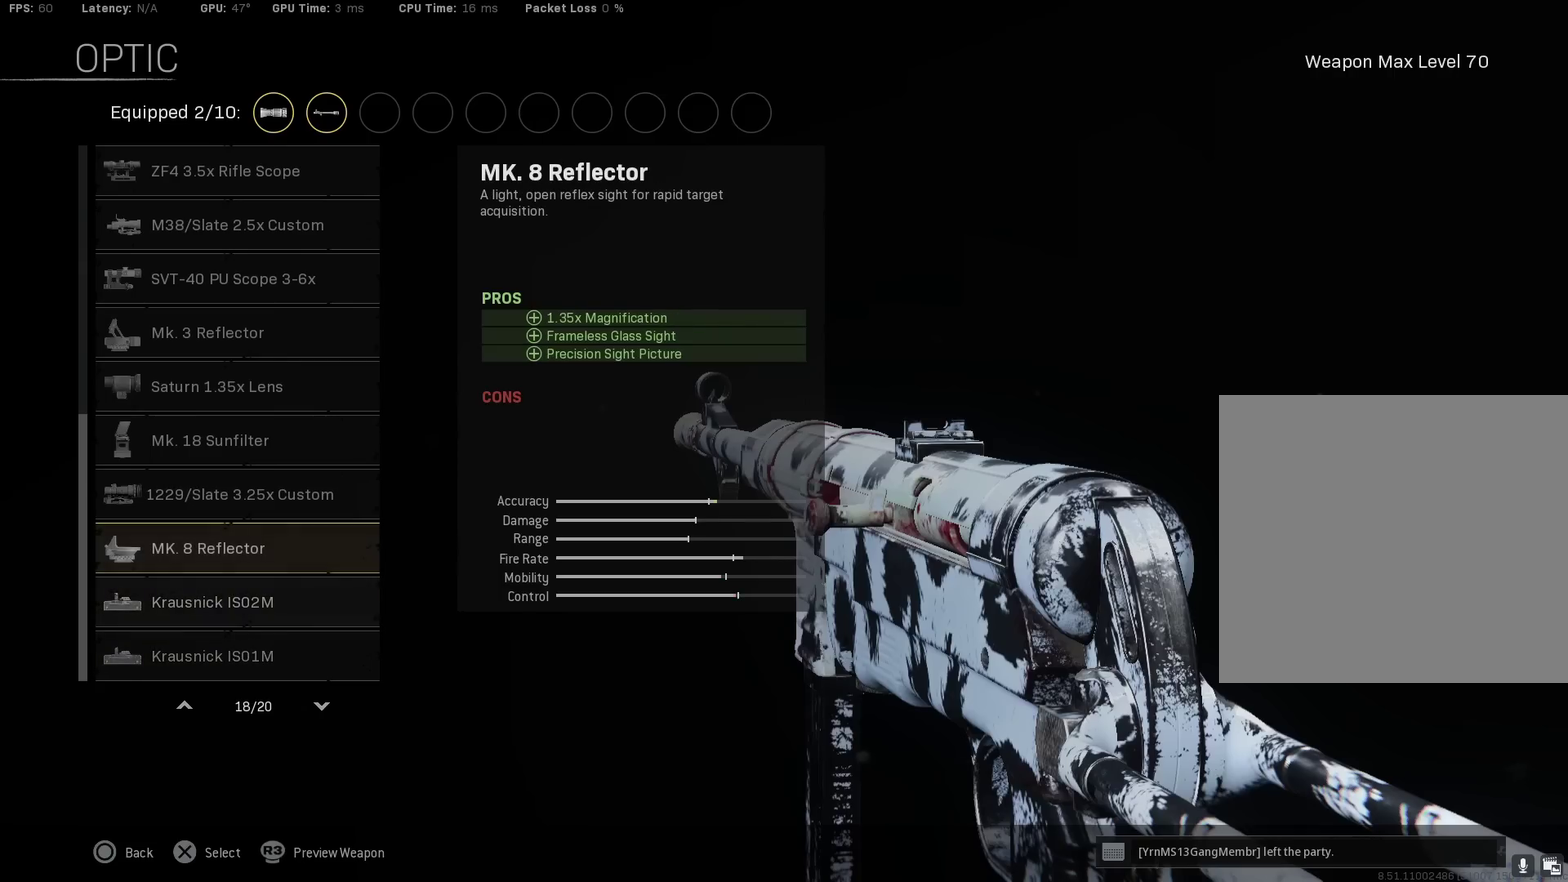
{"dt_ms": 600, "buttons": [], "left_stick": "center", "right_stick": "center", "events": [[33, "DPAD_UP", "up"], [250, "DPAD_DOWN", "down"], [333, "DPAD_DOWN", "up"], [417, "DPAD_DOWN", "down"], [500, "DPAD_DOWN", "up"]]}
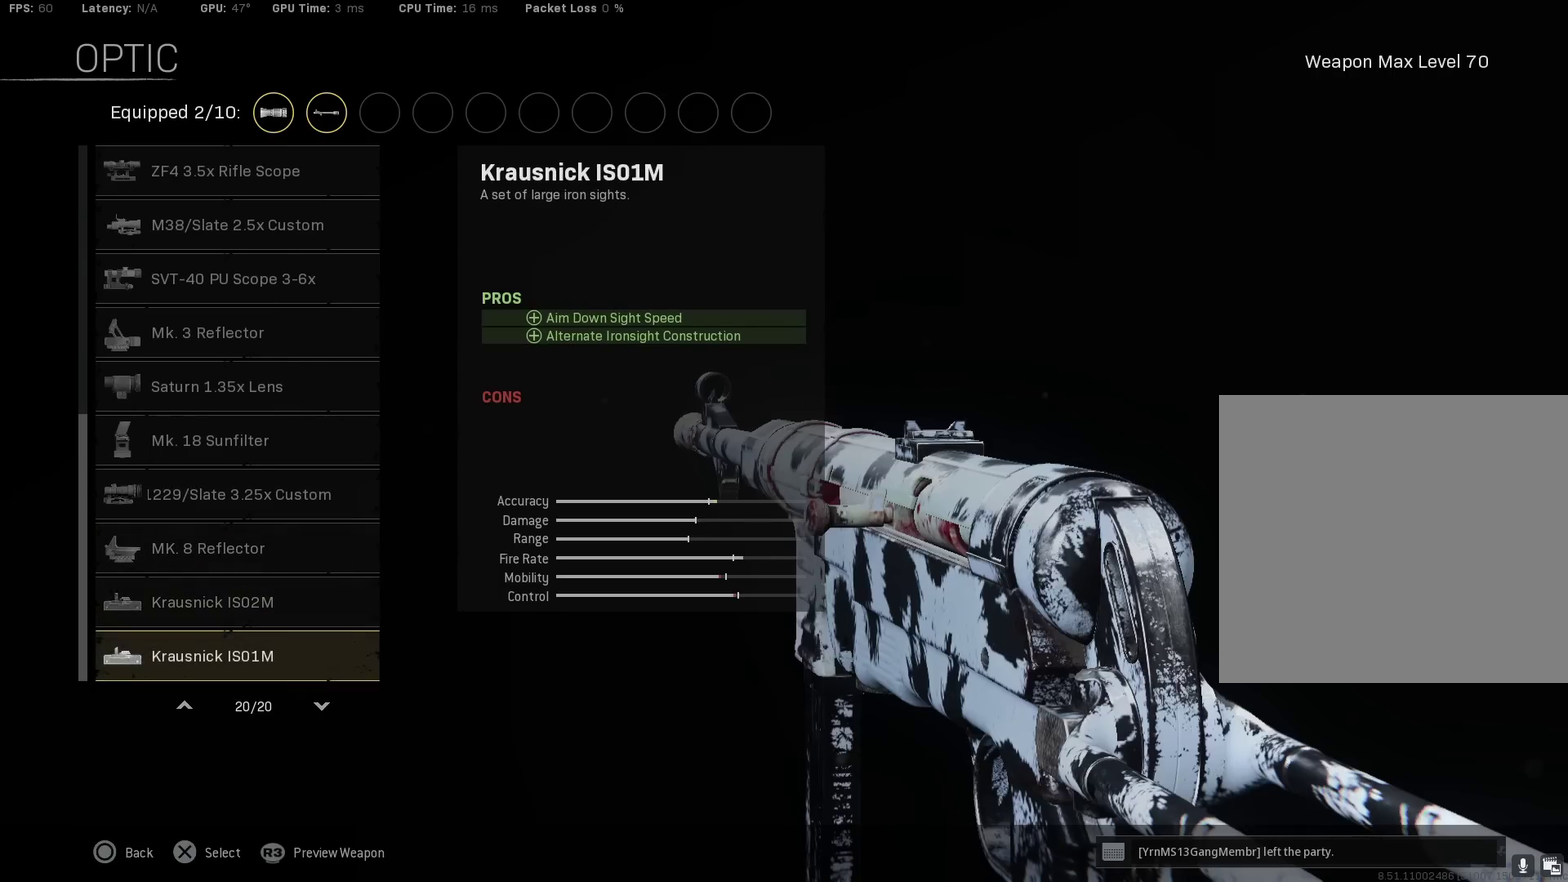
{"dt_ms": 600, "buttons": ["DPAD_UP"], "left_stick": "center", "right_stick": "center", "events": [[83, "DPAD_UP", "down"], [200, "DPAD_UP", "up"], [350, "DPAD_DOWN", "down"], [467, "DPAD_DOWN", "up"], [600, "DPAD_UP", "down"]]}
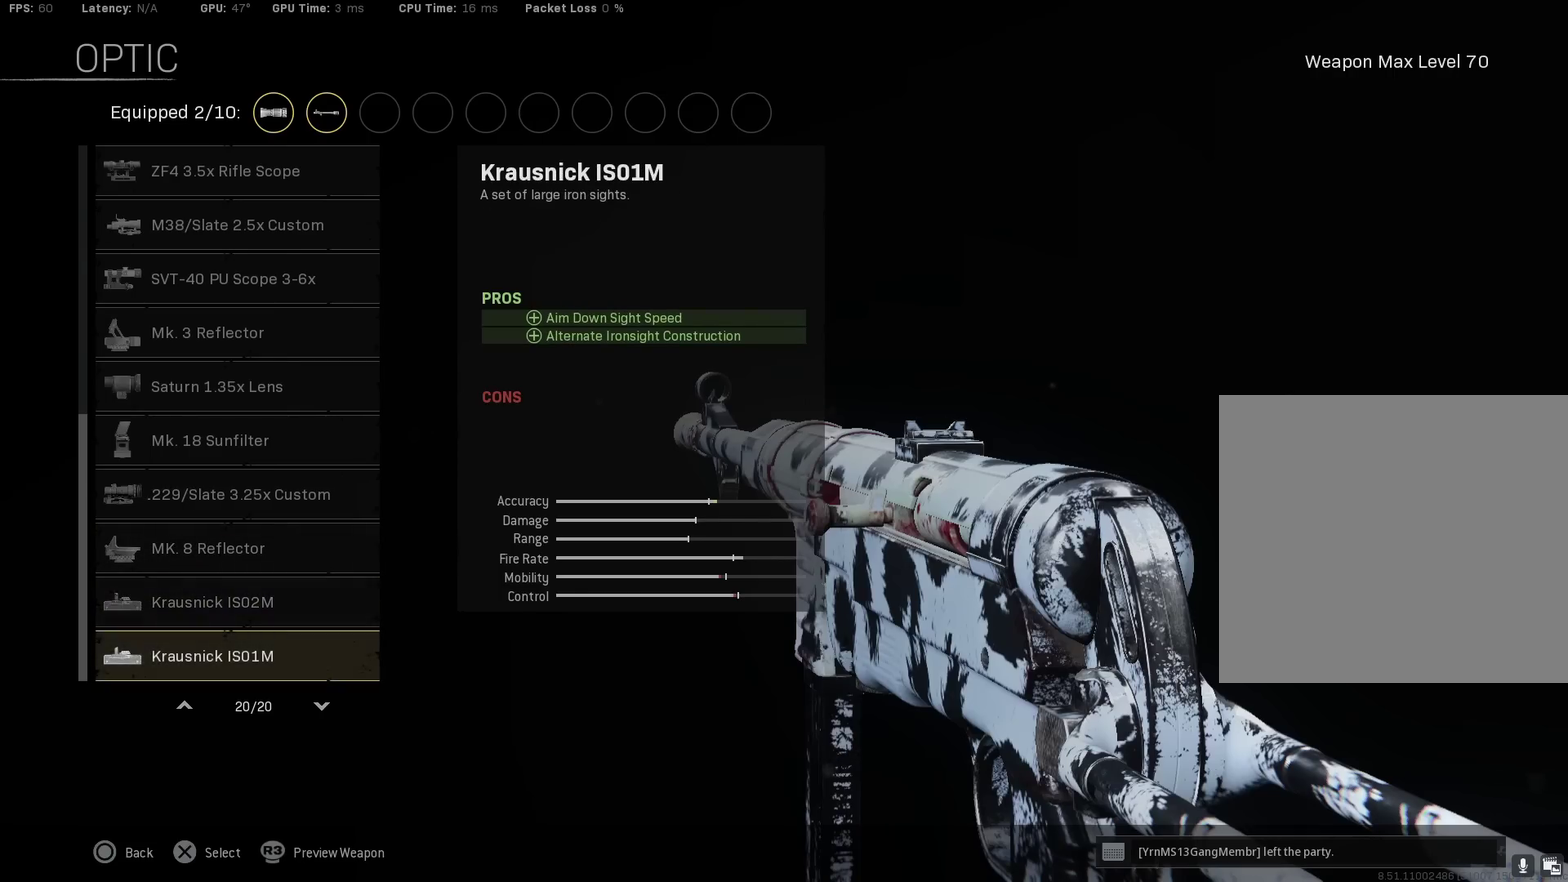
{"dt_ms": 400, "buttons": [], "left_stick": "center", "right_stick": "center", "events": [[117, "DPAD_UP", "up"]]}